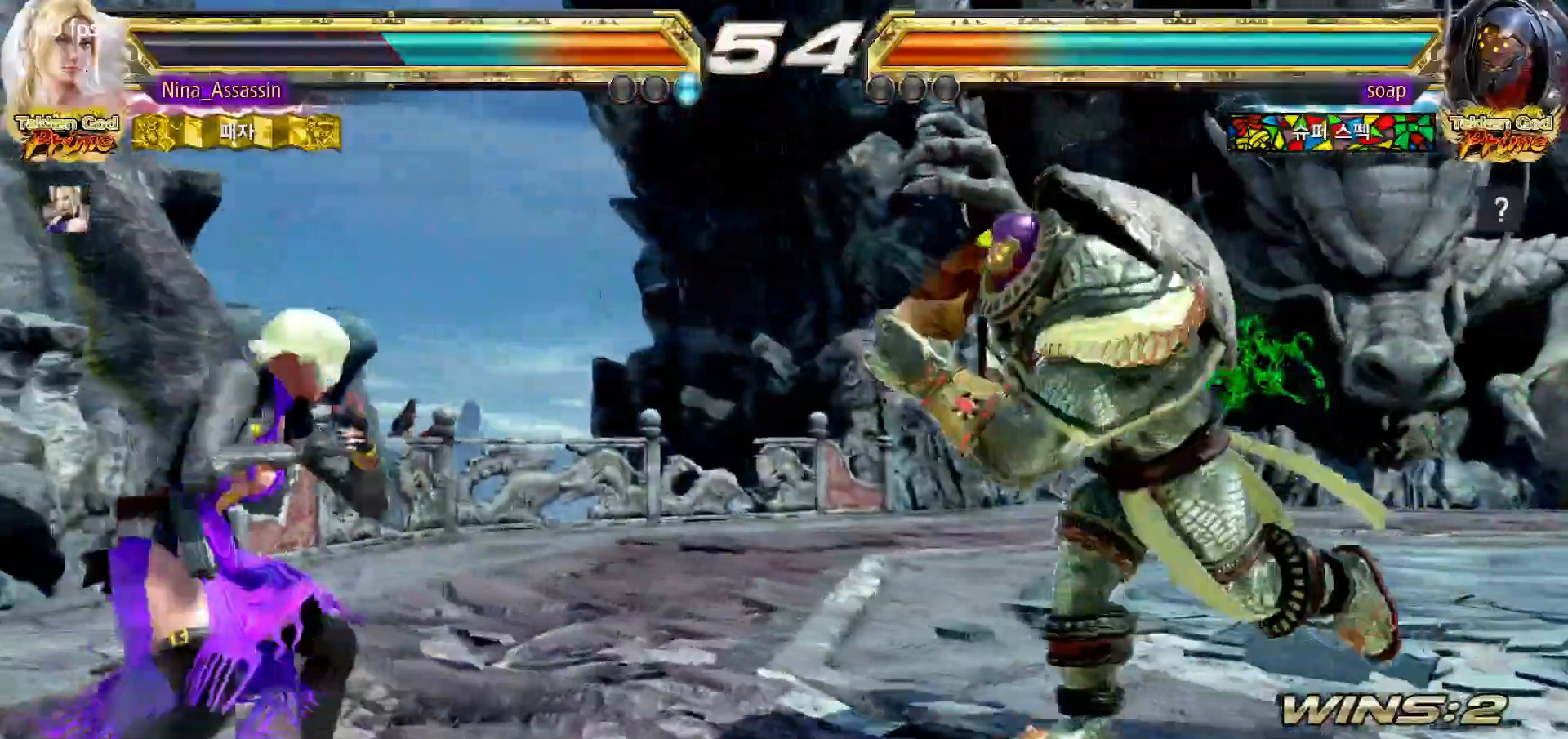
Gameplay with a controller (arcade stick); each line is a JSON object with the inputs held at the frame after it. "events" lists button and stick changes between this image and that frame as [ms after this image, input, new state], when the widget could be followed in between. Not read: L3 R3.
{"buttons": [], "left_stick": "center"}
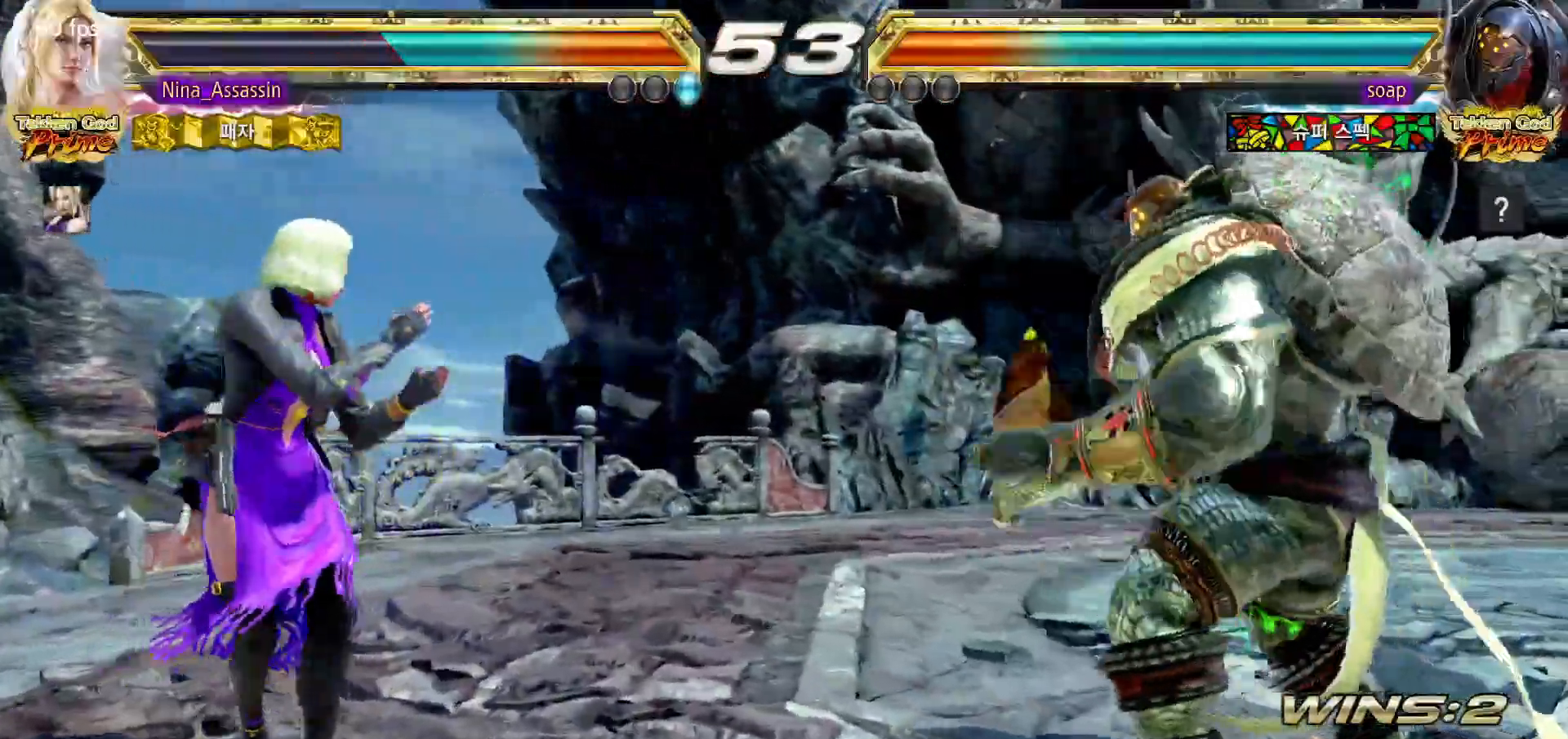
{"buttons": [], "left_stick": "center"}
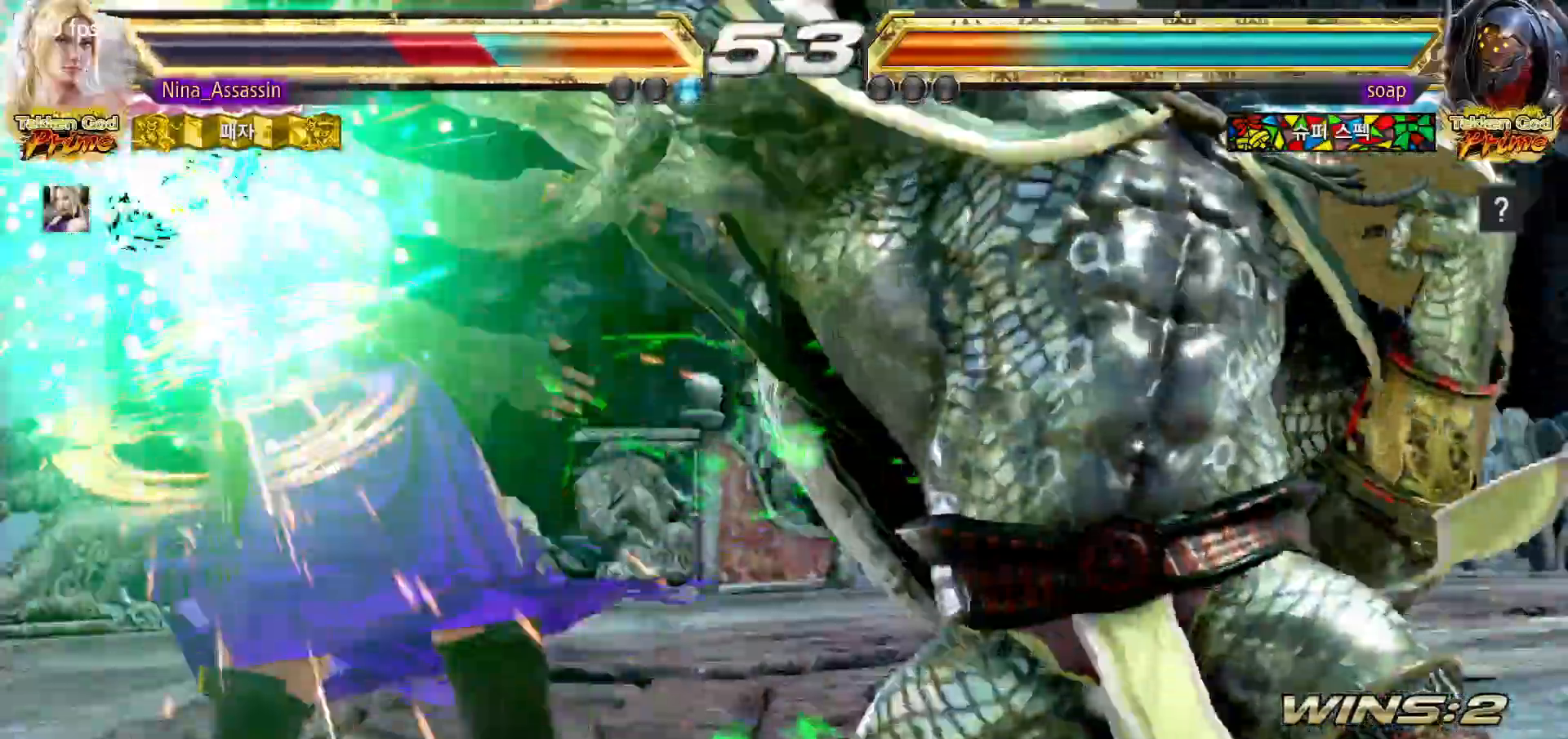
{"buttons": [], "left_stick": "center", "events": []}
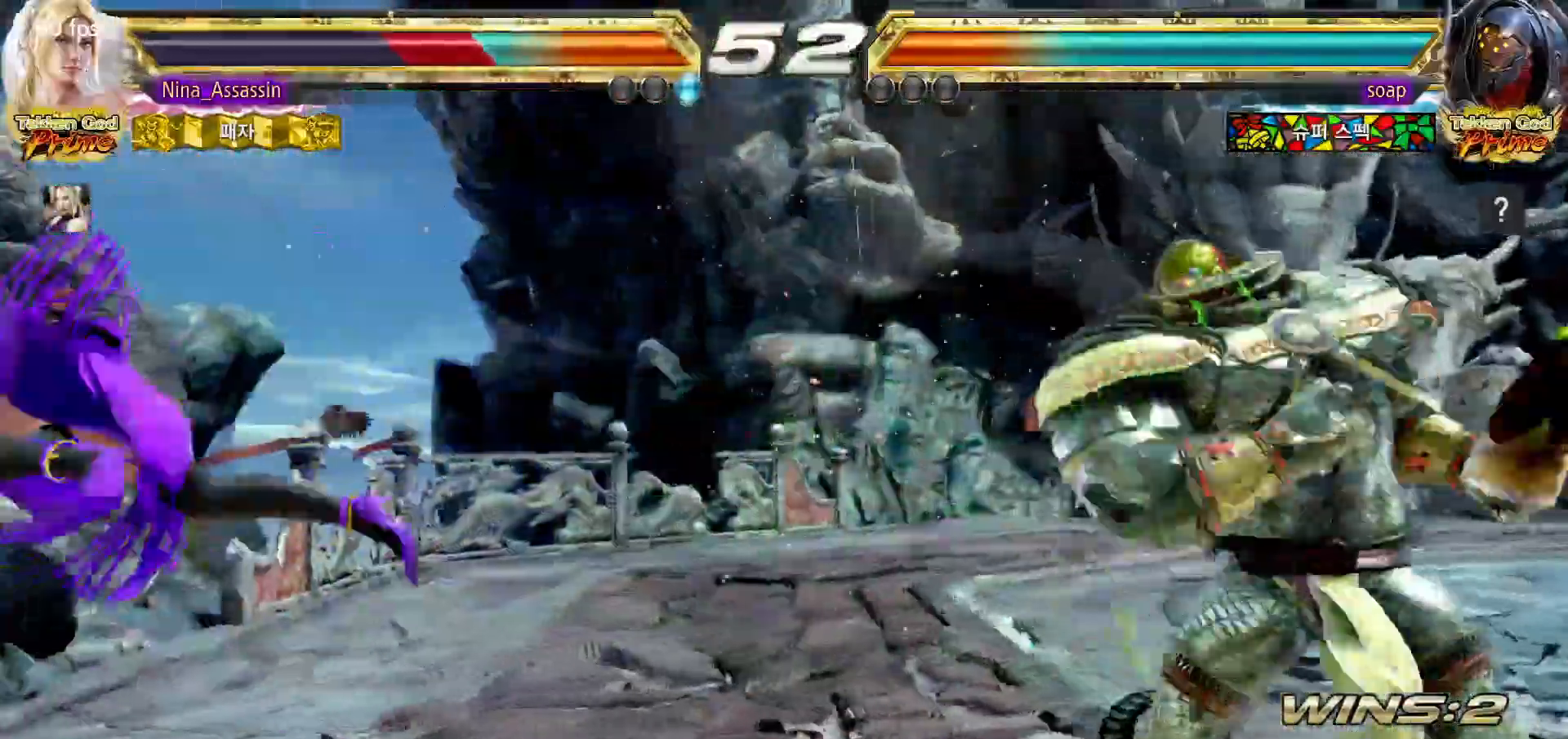
{"buttons": [], "left_stick": "center", "events": []}
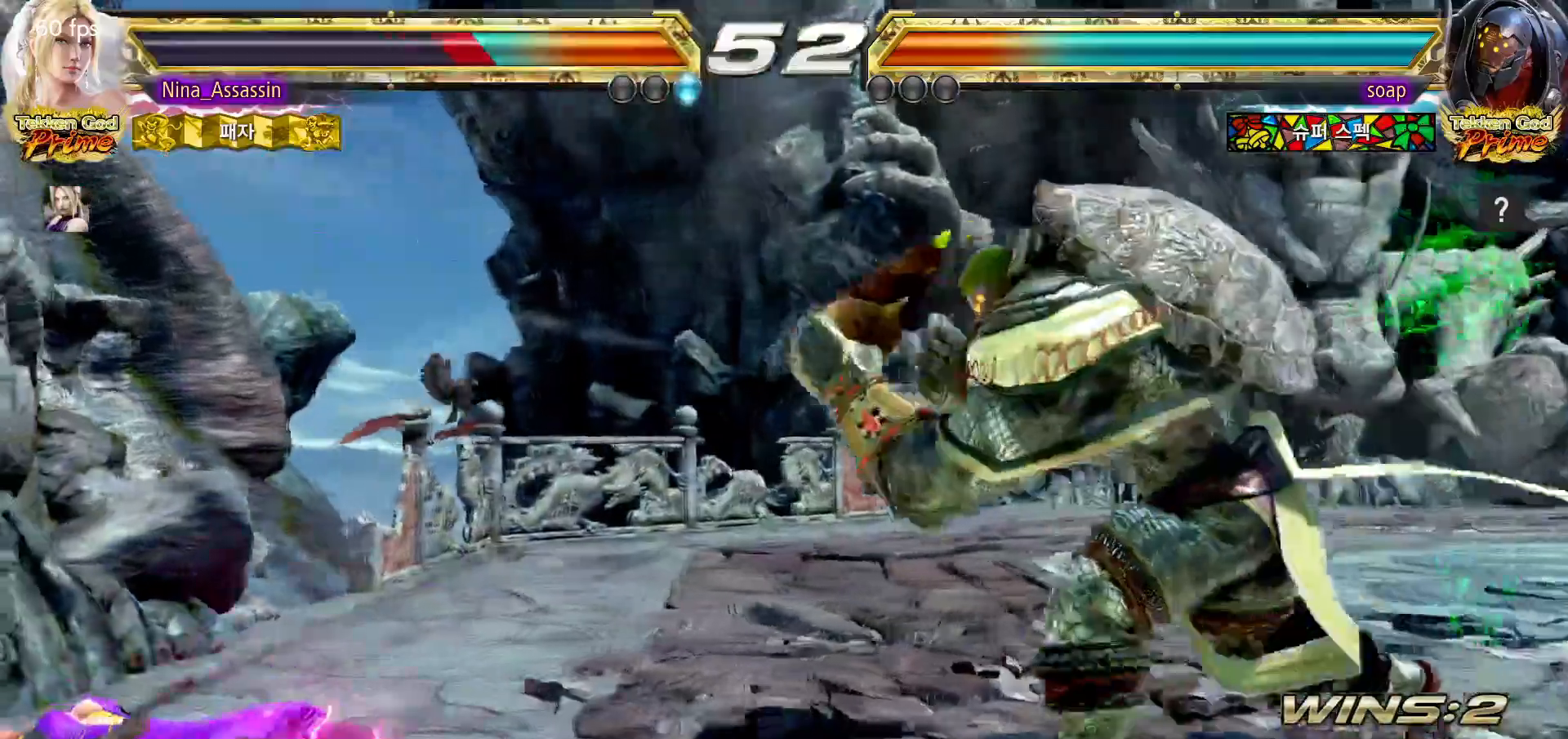
{"buttons": [], "left_stick": "center", "events": [[383, "CIRCLE", "down"], [467, "CIRCLE", "up"]]}
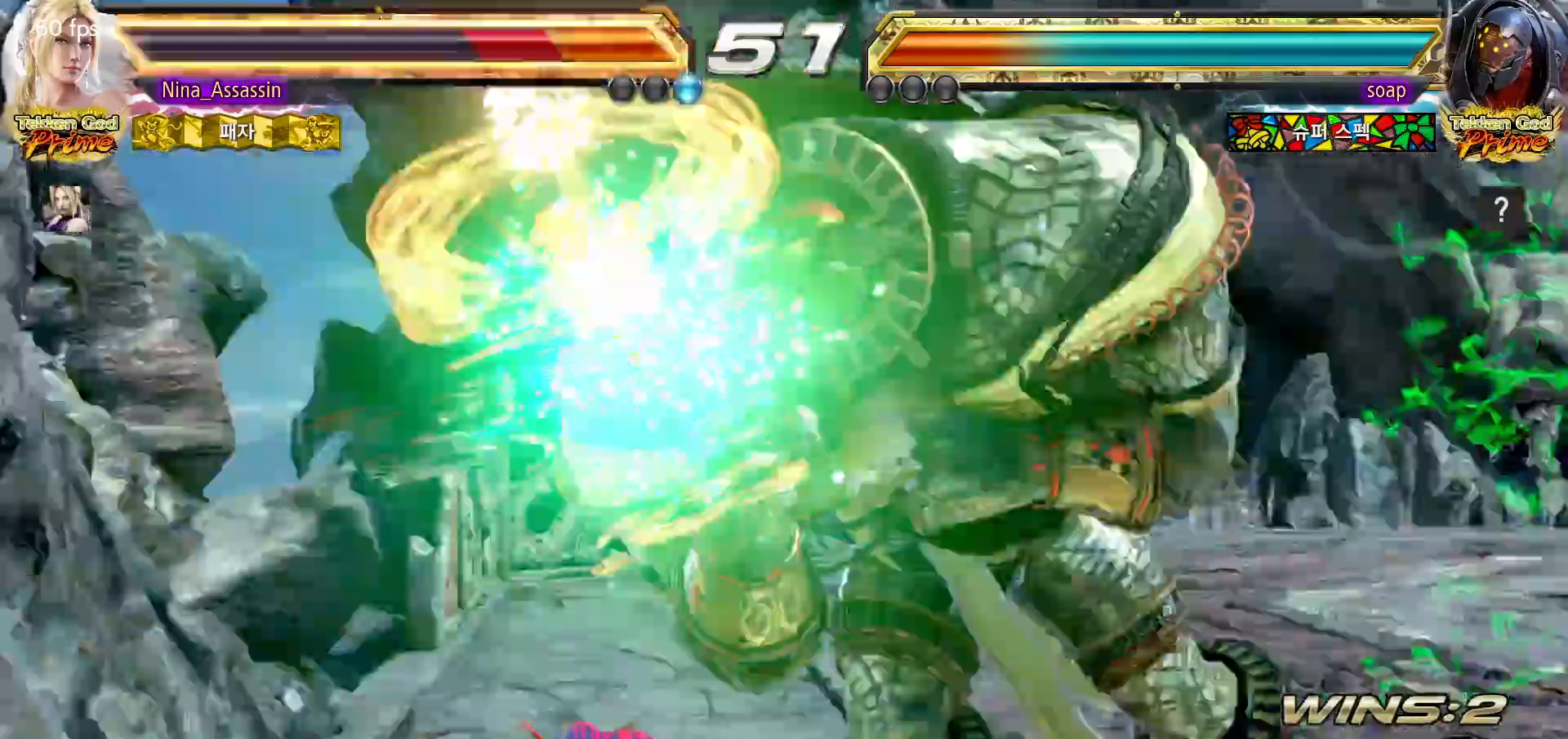
{"buttons": [], "left_stick": "center", "events": [[17, "CIRCLE", "down"], [100, "CIRCLE", "up"], [133, "CIRCLE", "down"], [217, "CIRCLE", "up"]]}
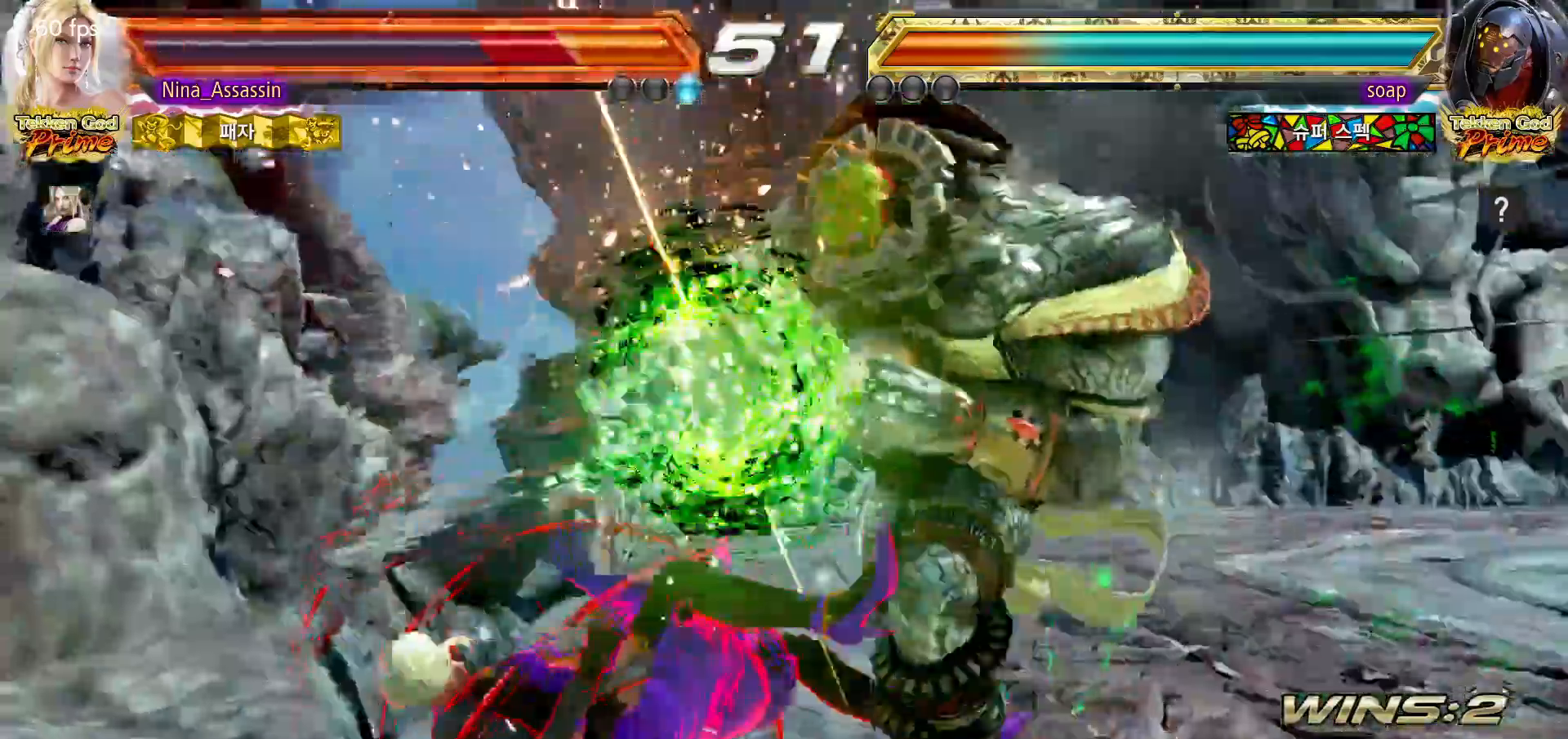
{"buttons": ["CIRCLE"], "left_stick": "center", "events": [[217, "CIRCLE", "down"], [300, "CIRCLE", "up"], [350, "CIRCLE", "down"], [417, "CIRCLE", "up"], [467, "CIRCLE", "down"]]}
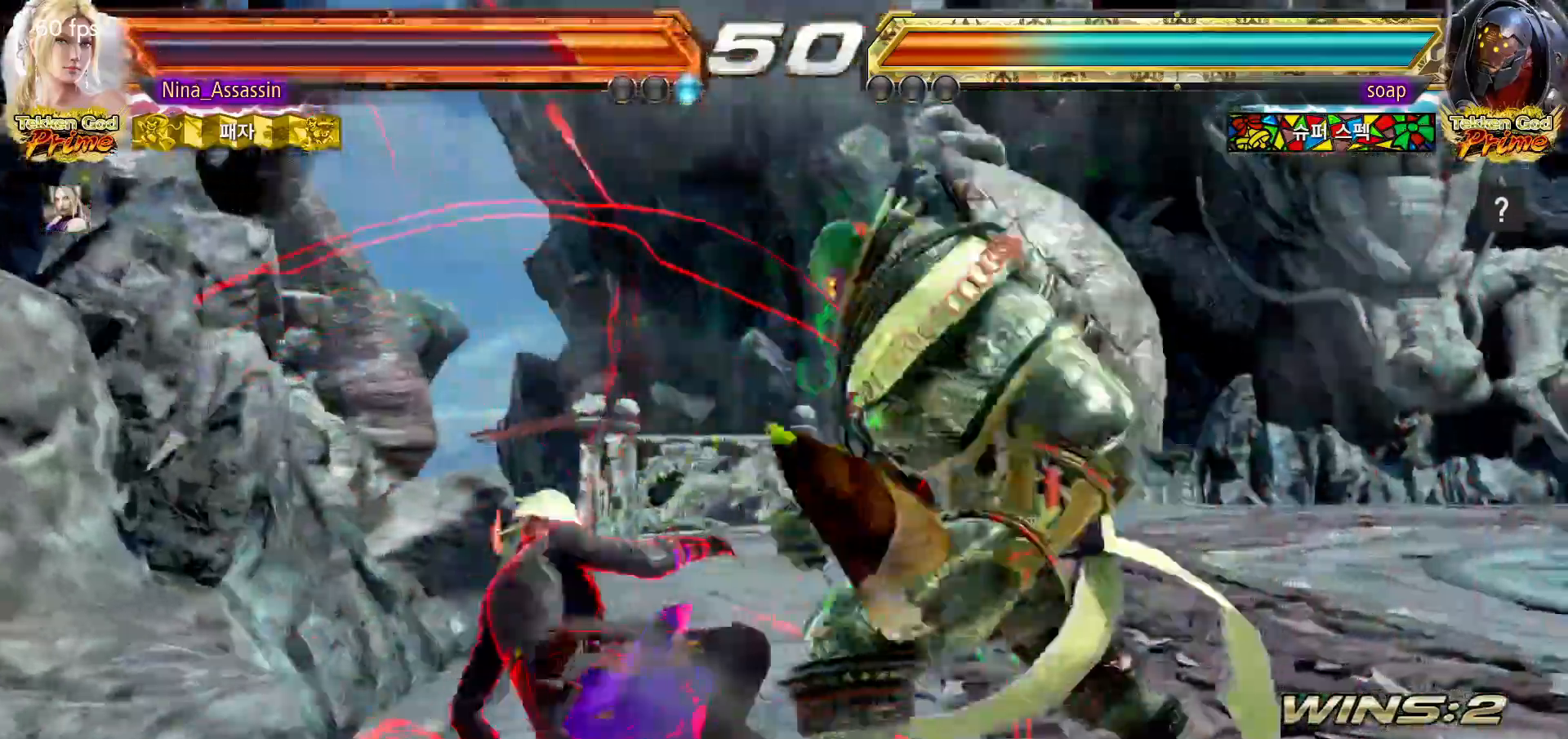
{"buttons": [], "left_stick": "left"}
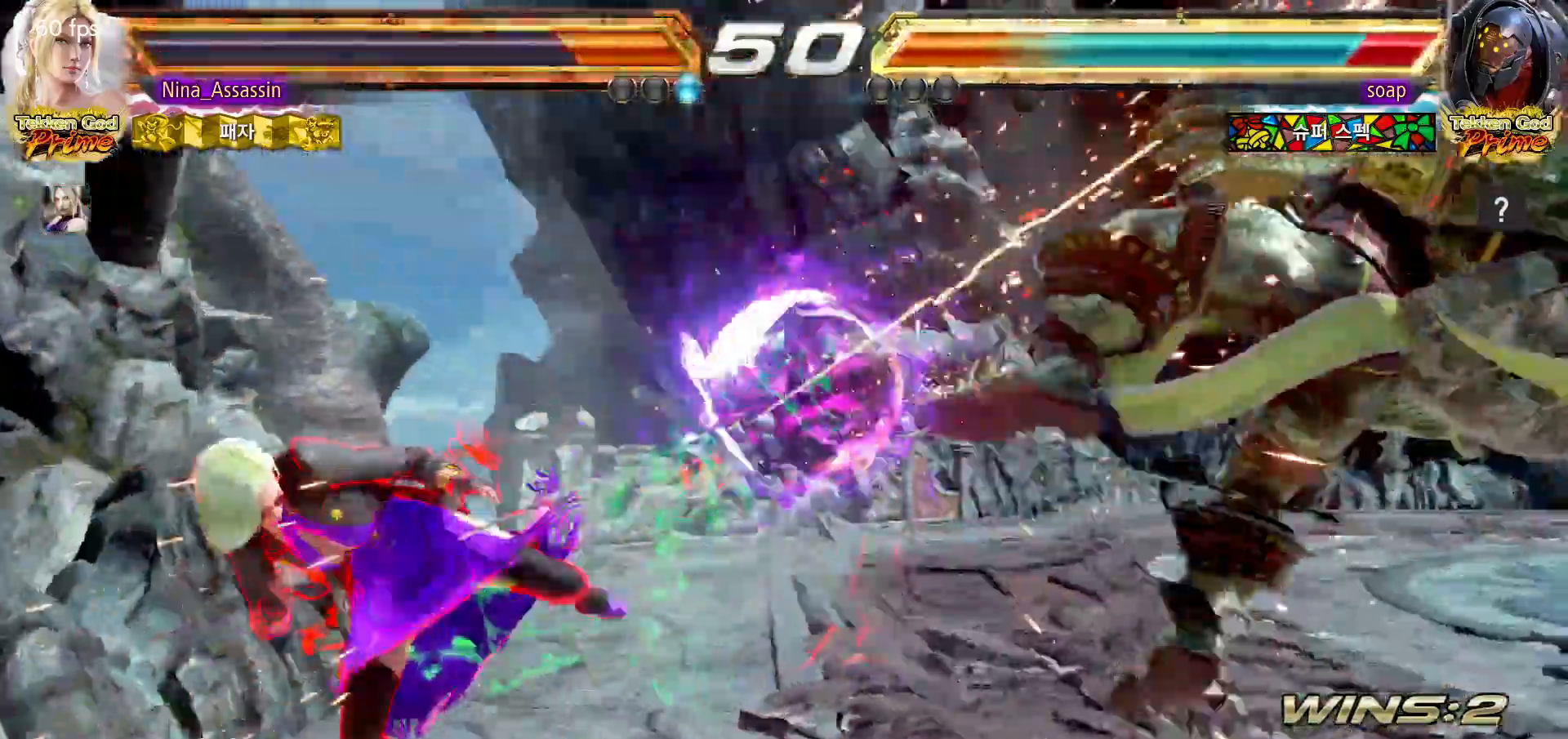
{"buttons": [], "left_stick": "right", "events": [[33, "left_stick", "center"], [183, "left_stick", "right"], [250, "left_stick", "center"], [317, "left_stick", "right"], [383, "left_stick", "center"], [467, "left_stick", "right"]]}
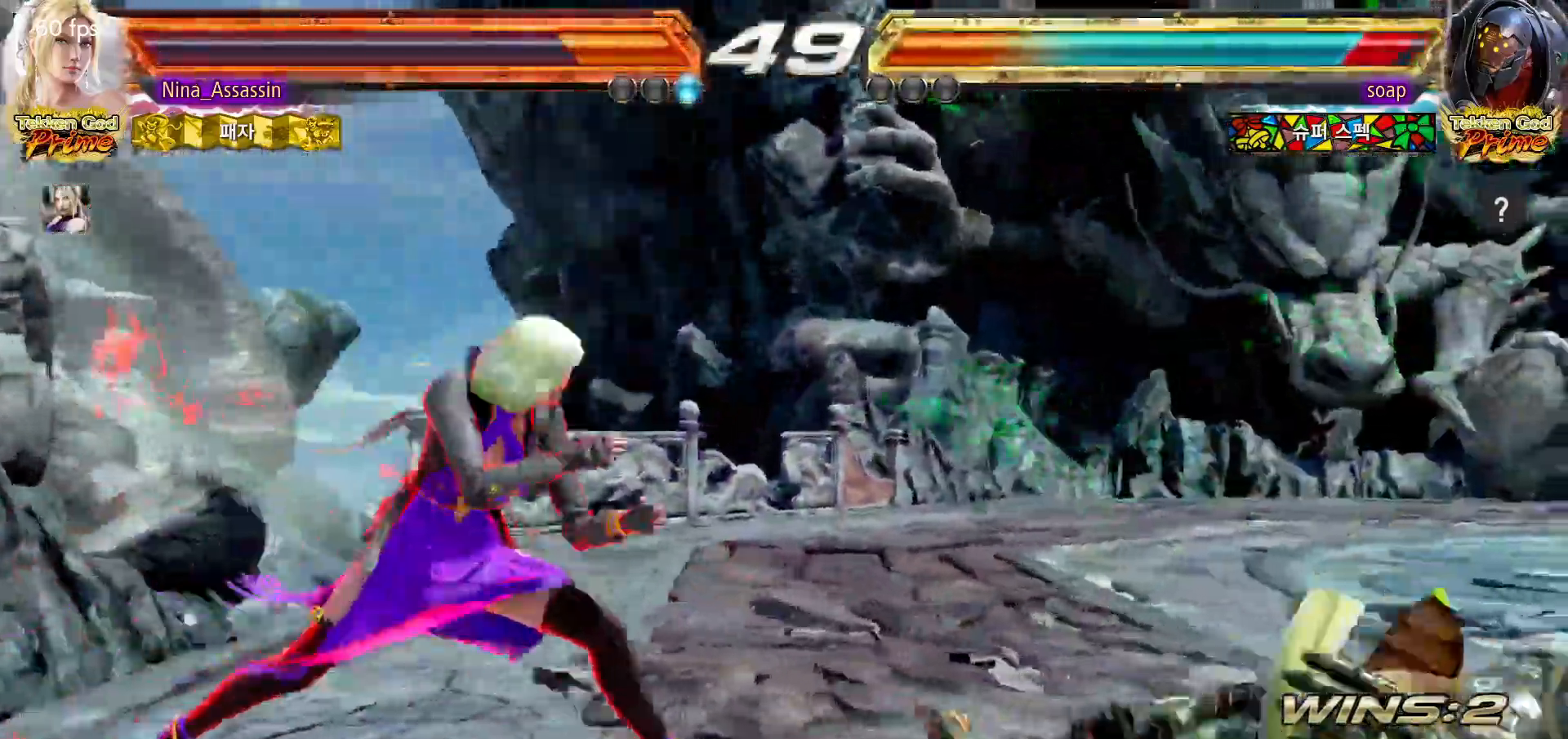
{"buttons": [], "left_stick": "center", "events": [[33, "left_stick", "center"], [100, "left_stick", "right"], [217, "left_stick", "down"], [250, "TRIANGLE", "down"], [300, "TRIANGLE", "up"], [317, "left_stick", "center"]]}
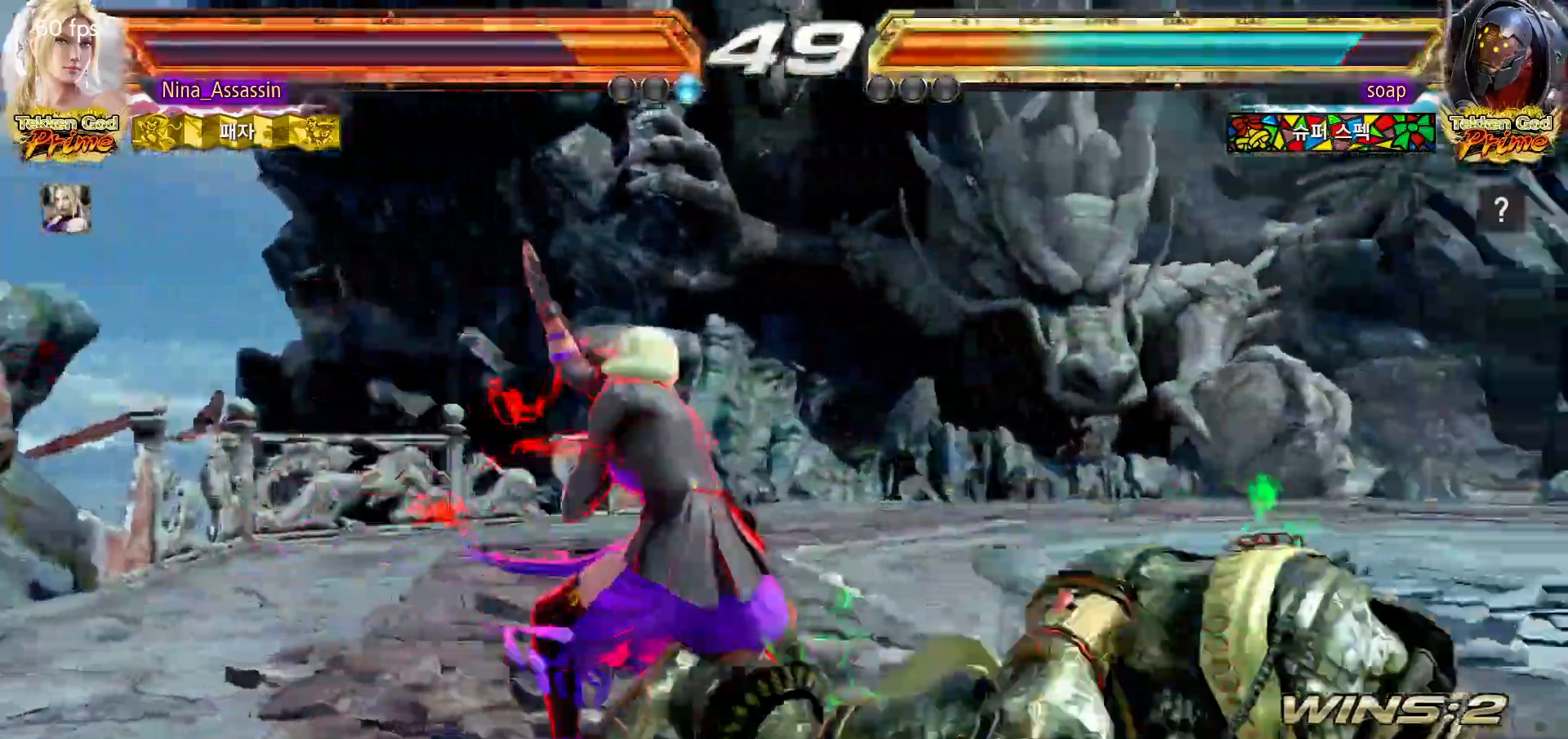
{"buttons": [], "left_stick": "down-left", "events": [[417, "left_stick", "down-left"]]}
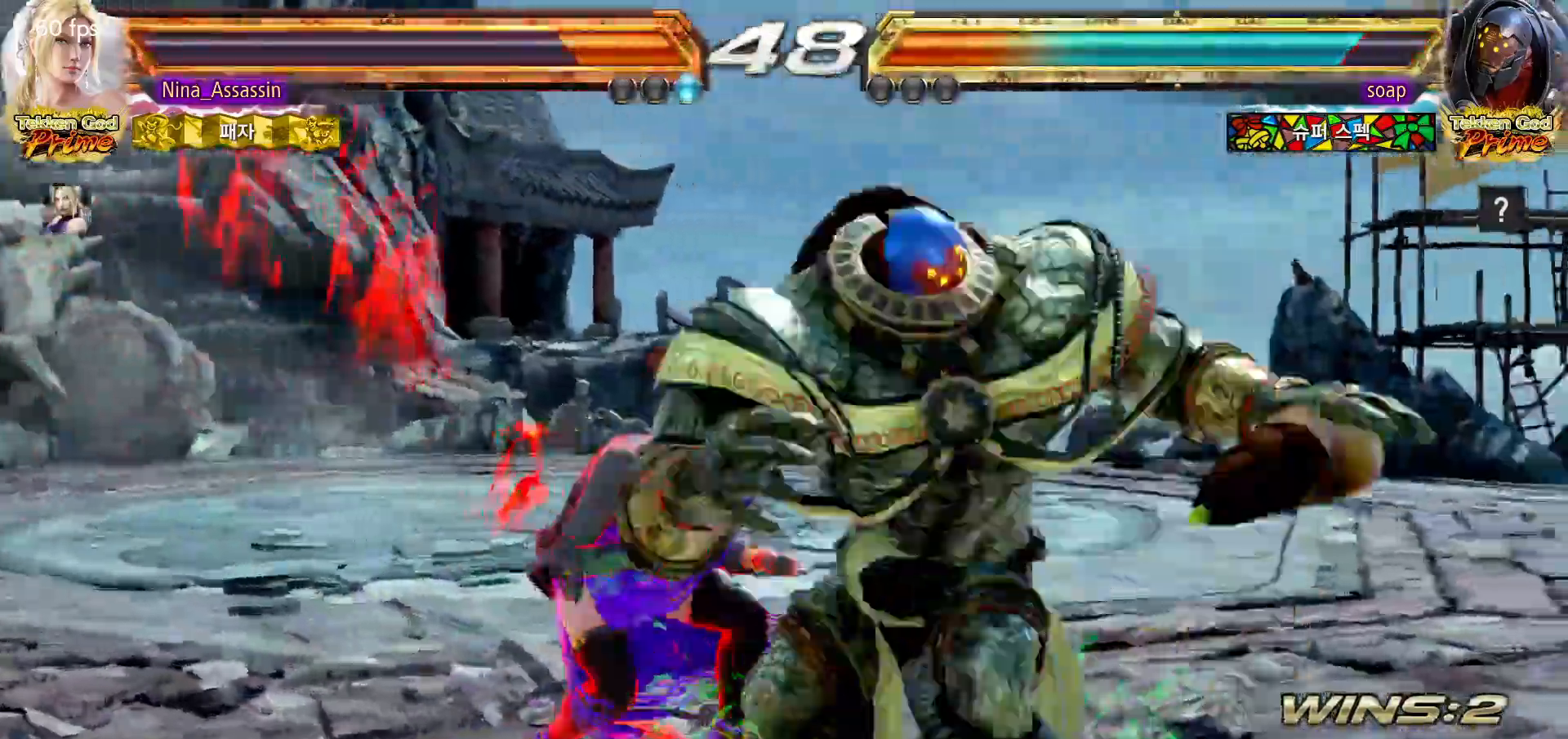
{"buttons": [], "left_stick": "center"}
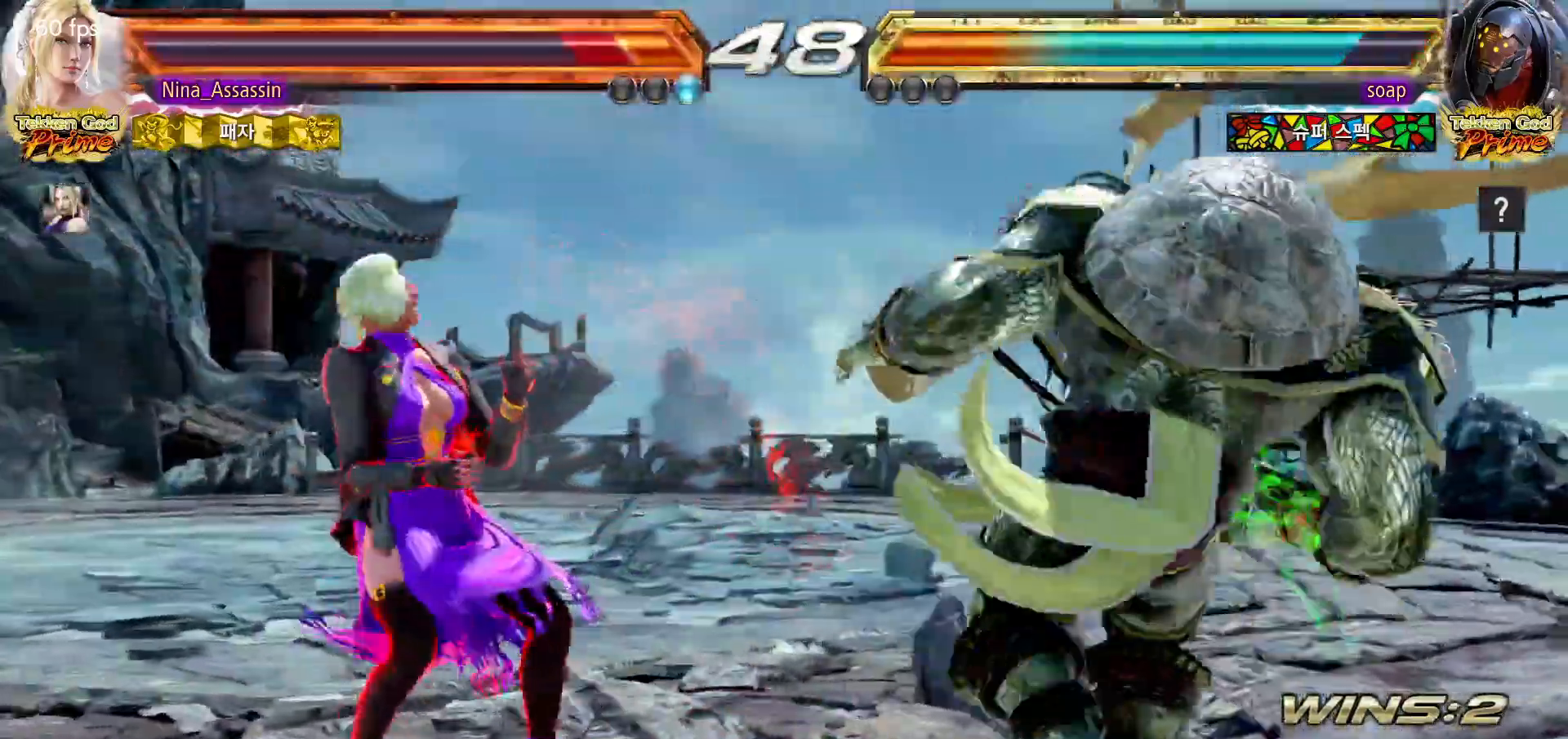
{"buttons": [], "left_stick": "left"}
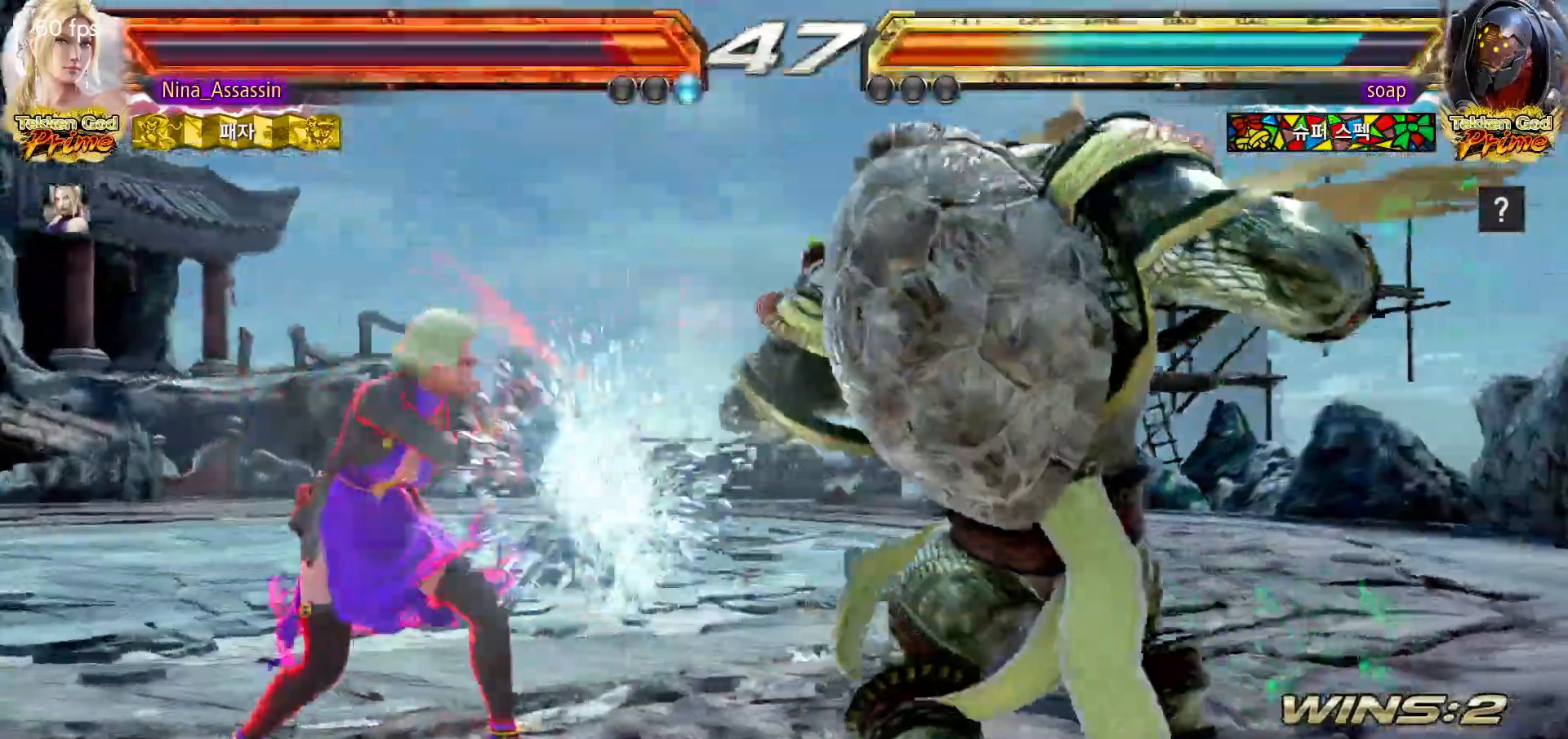
{"buttons": ["TRIANGLE"], "left_stick": "left", "events": [[200, "TRIANGLE", "down"], [250, "TRIANGLE", "up"], [333, "TRIANGLE", "down"], [383, "TRIANGLE", "up"], [467, "TRIANGLE", "down"]]}
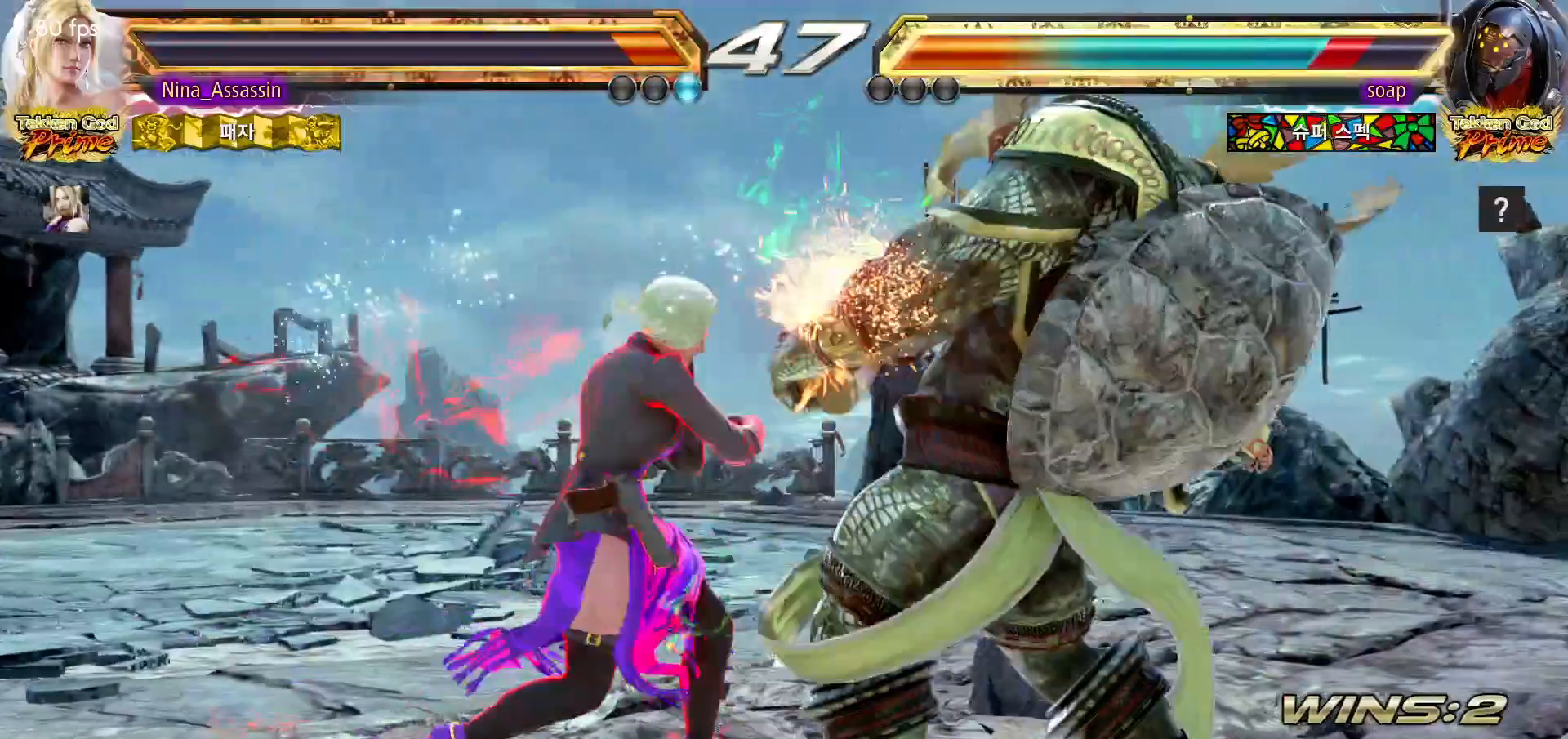
{"buttons": [], "left_stick": "left", "events": [[17, "TRIANGLE", "up"], [83, "TRIANGLE", "down"], [117, "TRIANGLE", "up"], [200, "TRIANGLE", "down"], [267, "TRIANGLE", "up"], [317, "TRIANGLE", "down"], [383, "TRIANGLE", "up"], [450, "TRIANGLE", "down"], [500, "TRIANGLE", "up"]]}
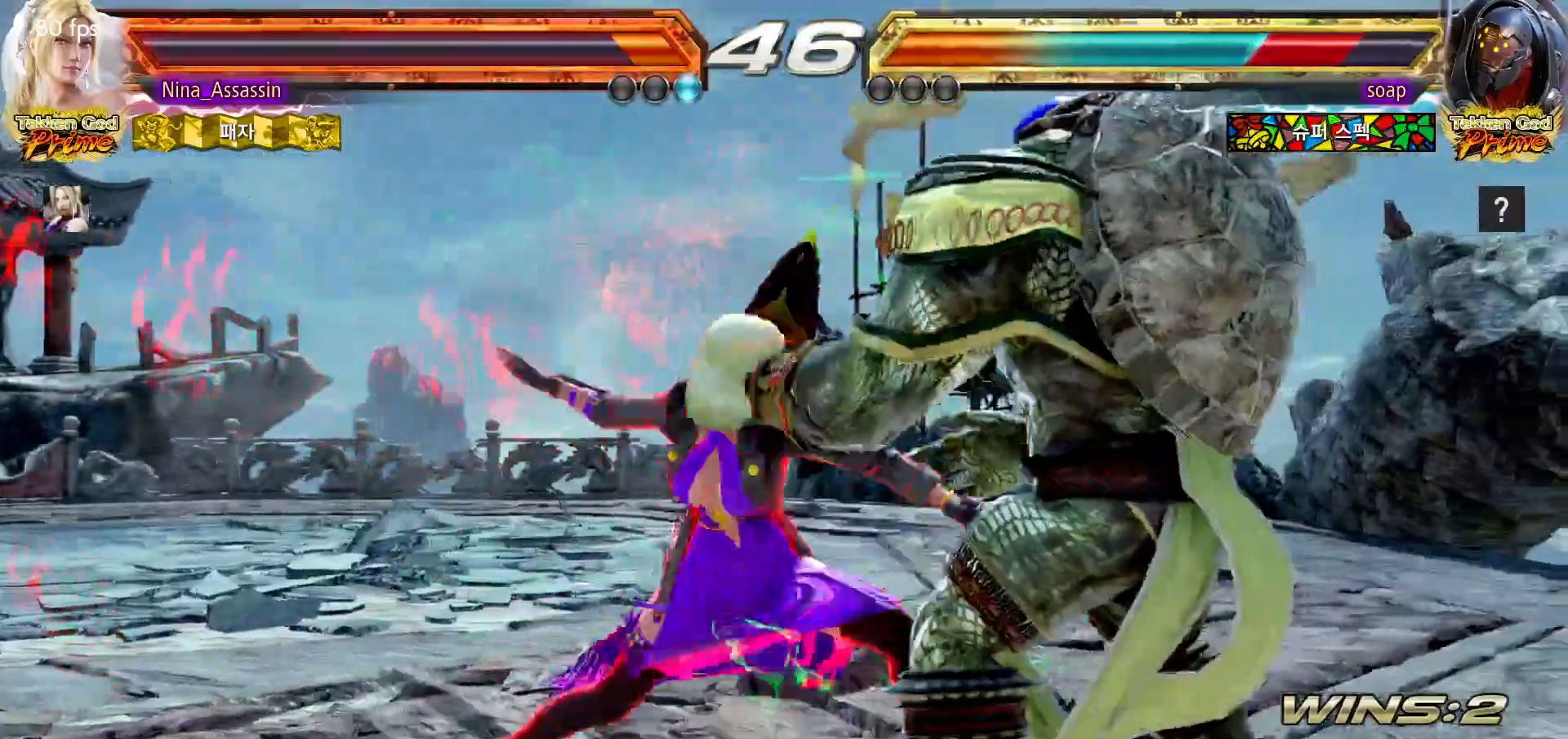
{"buttons": [], "left_stick": "center", "events": [[183, "left_stick", "center"]]}
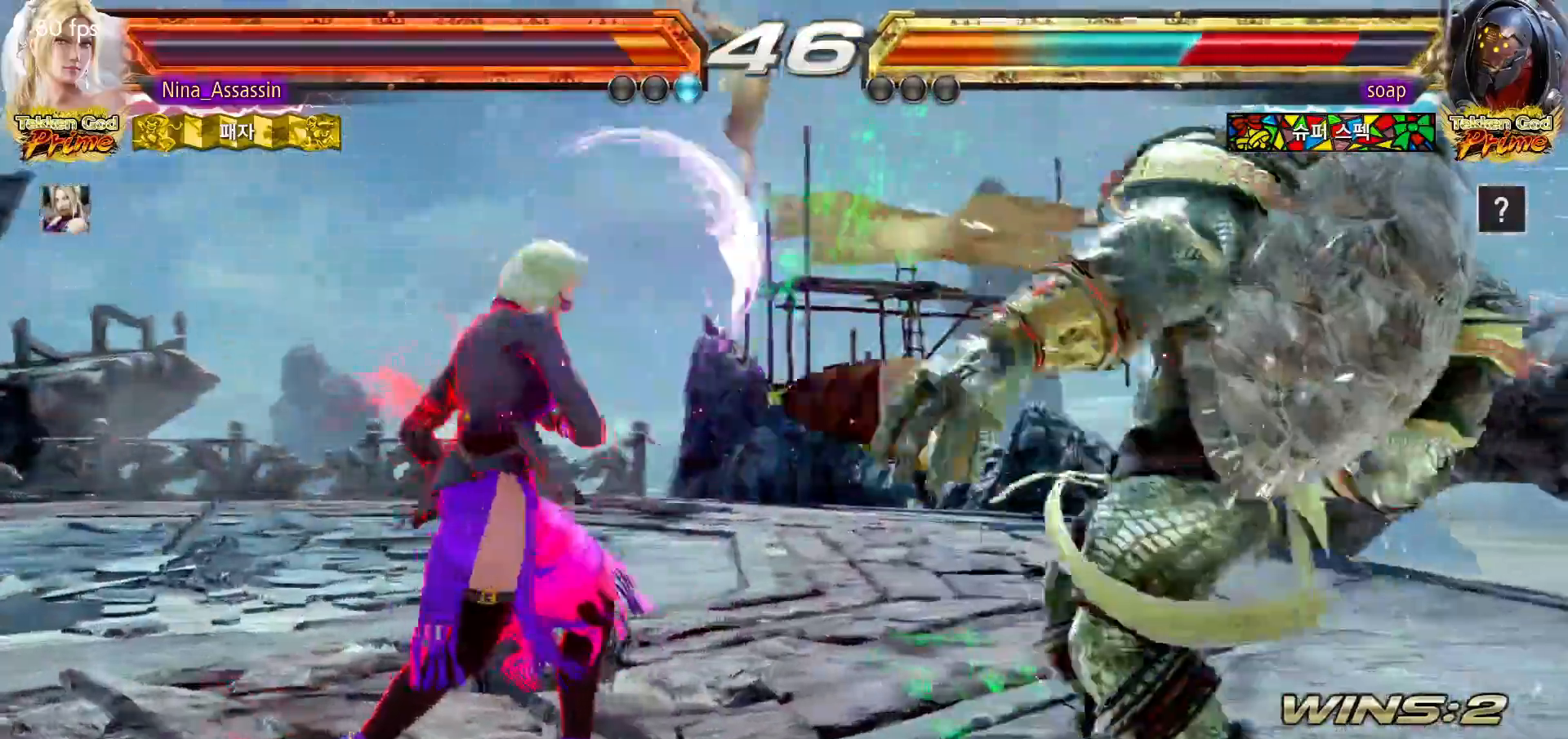
{"buttons": [], "left_stick": "center", "events": [[33, "left_stick", "up"], [83, "left_stick", "center"], [350, "SQUARE", "down"], [350, "TRIANGLE", "down"], [417, "SQUARE", "up"], [417, "TRIANGLE", "up"]]}
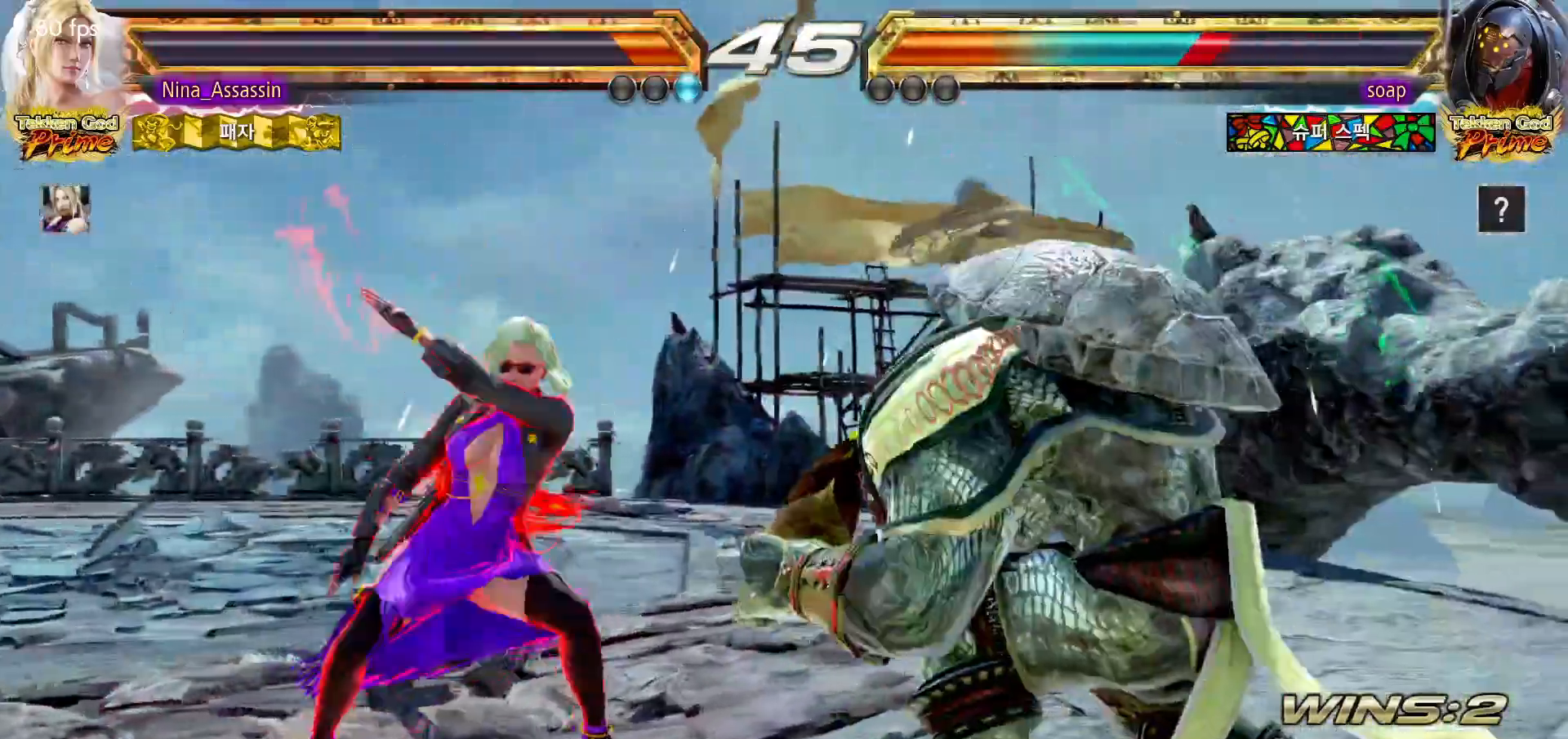
{"buttons": [], "left_stick": "center", "events": [[17, "TRIANGLE", "down"], [433, "TRIANGLE", "up"]]}
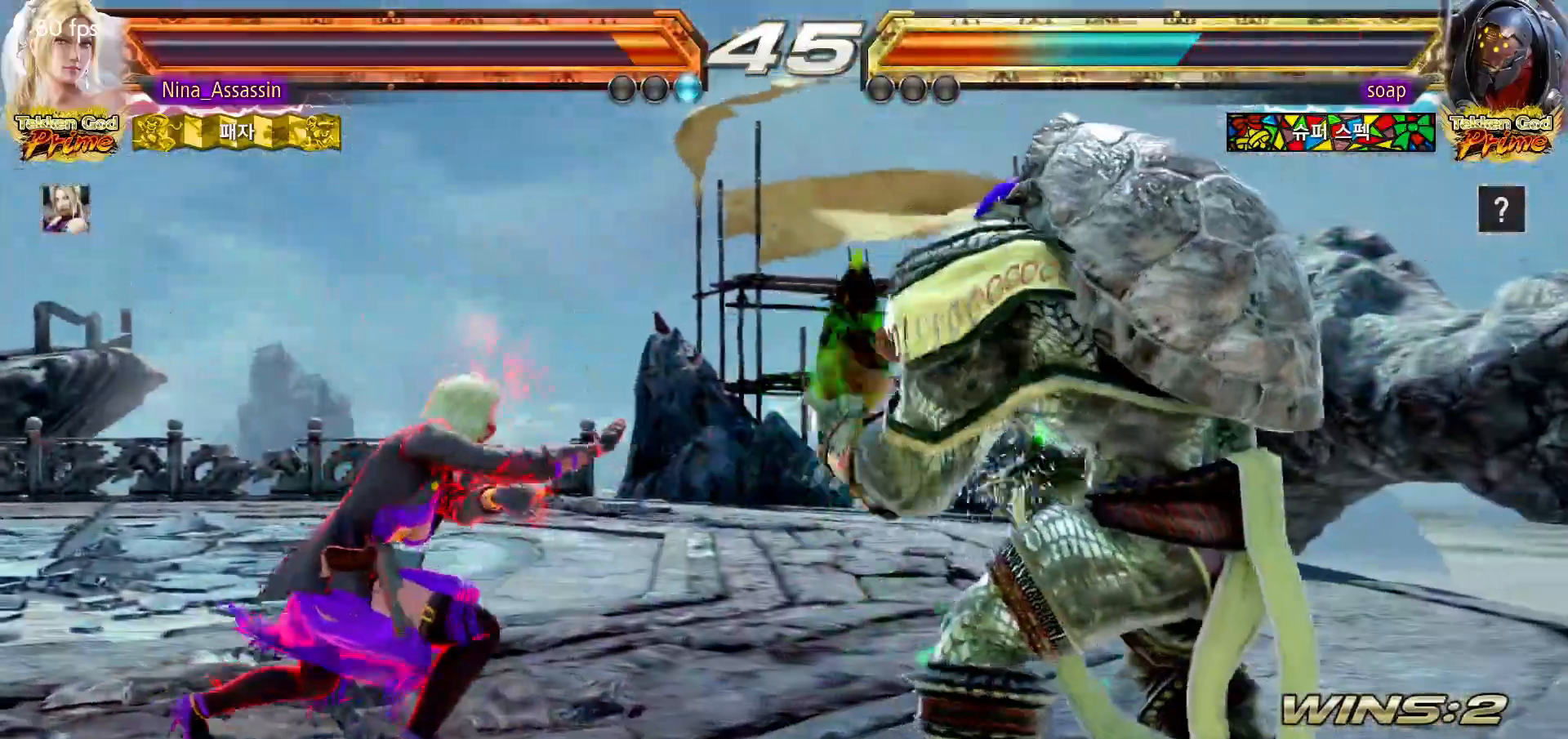
{"buttons": [], "left_stick": "left"}
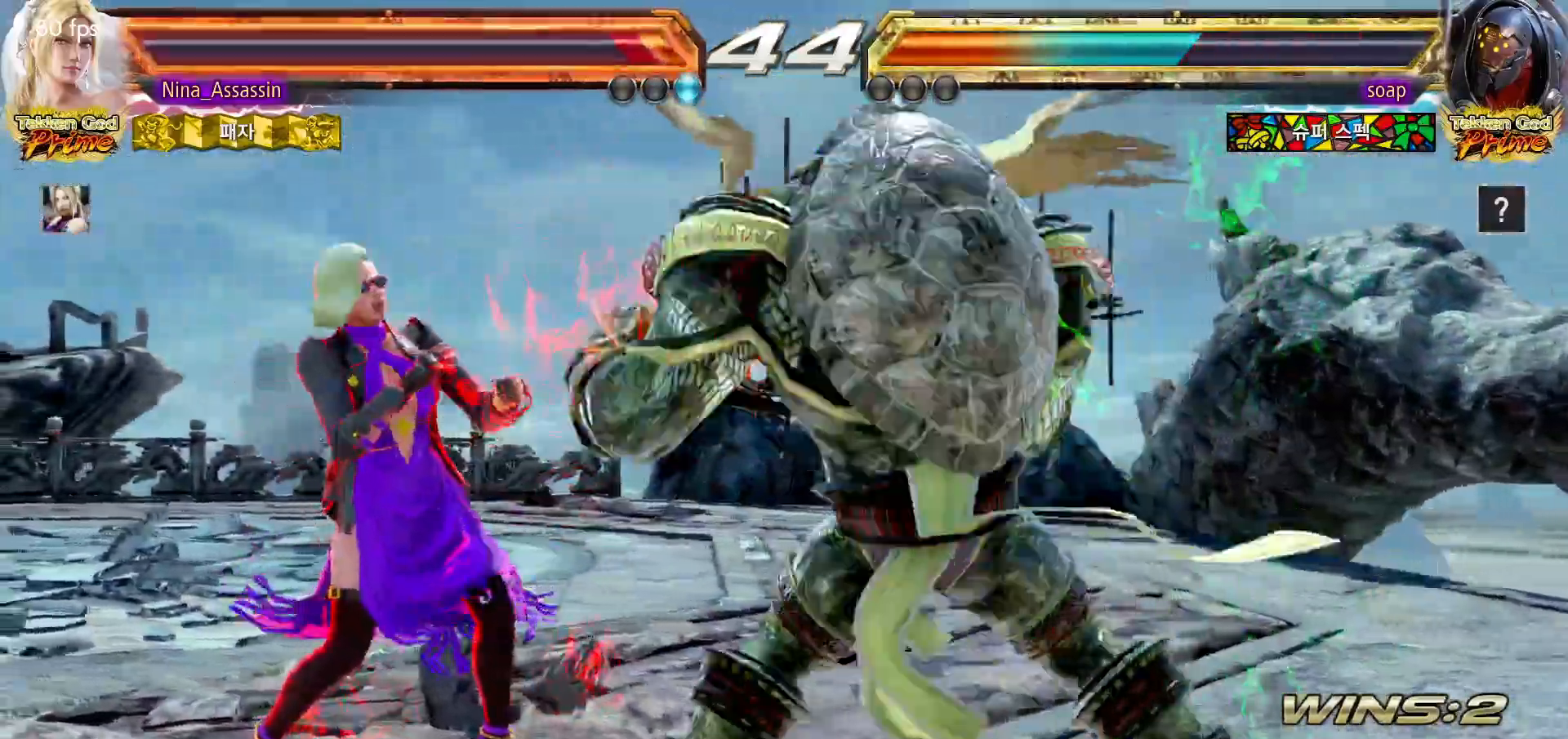
{"buttons": [], "left_stick": "center"}
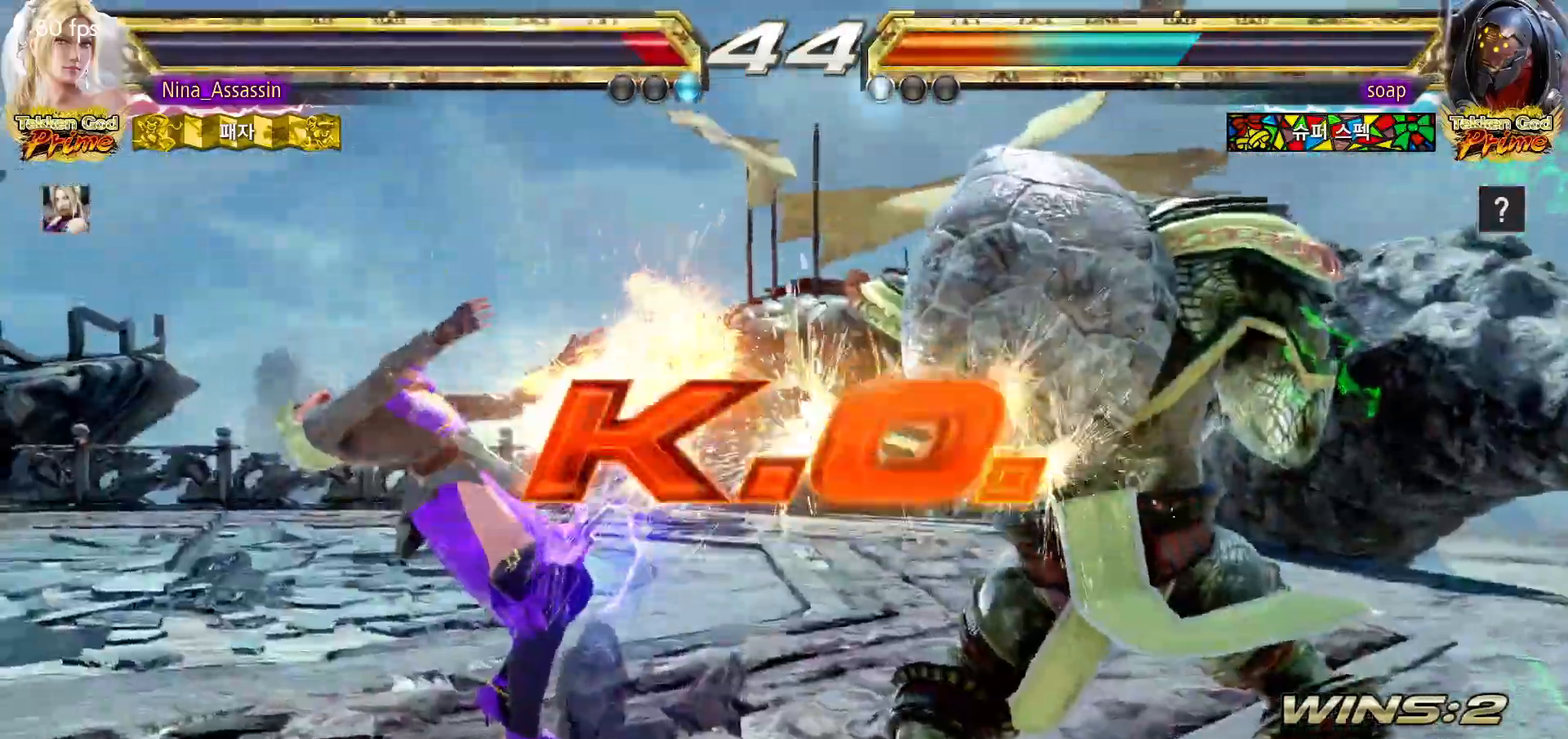
{"buttons": ["START"], "left_stick": "center", "events": [[450, "START", "down"]]}
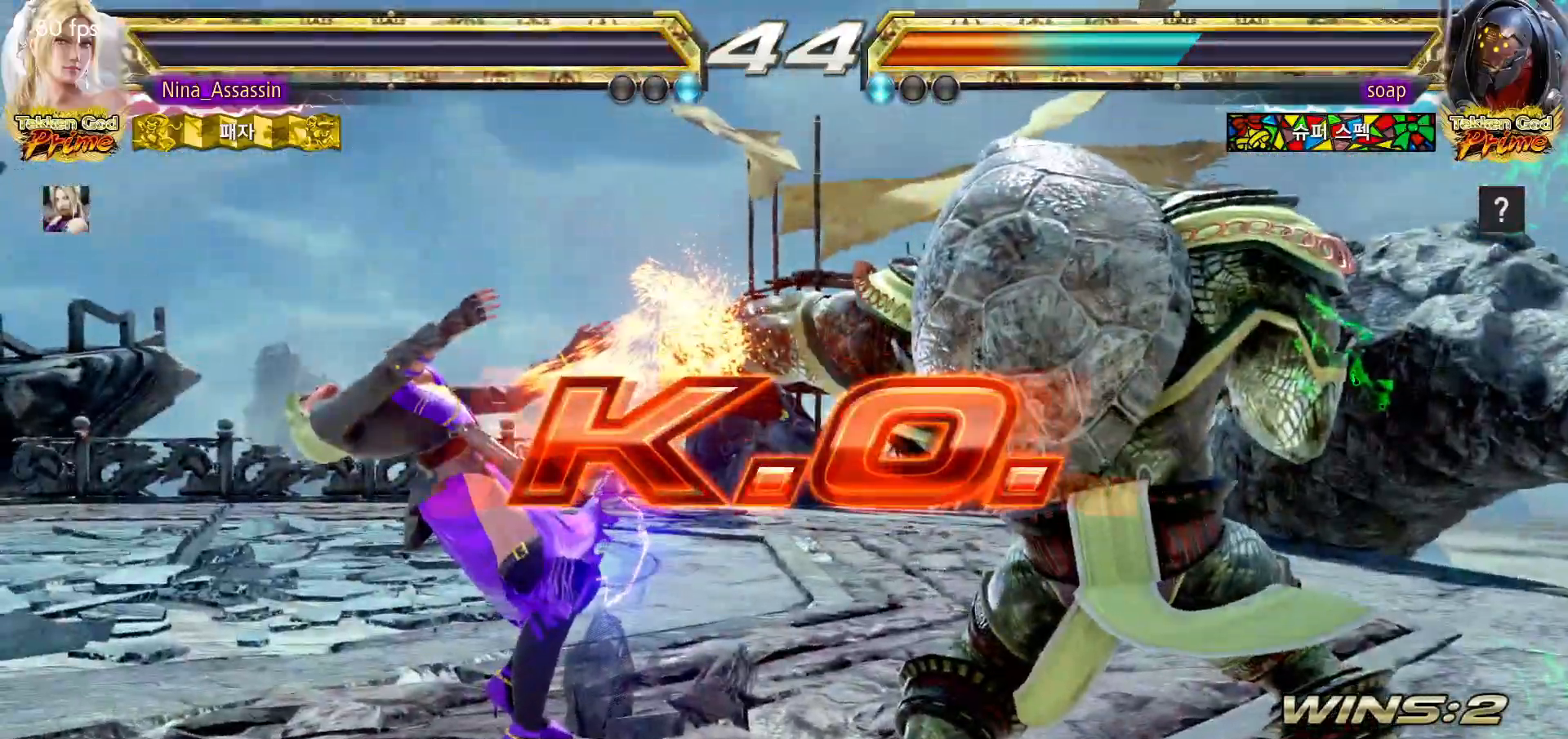
{"buttons": ["START"], "left_stick": "center", "events": [[33, "START", "up"], [100, "START", "down"], [200, "START", "up"], [233, "START", "down"], [300, "START", "up"], [367, "START", "down"], [433, "START", "up"], [500, "START", "down"]]}
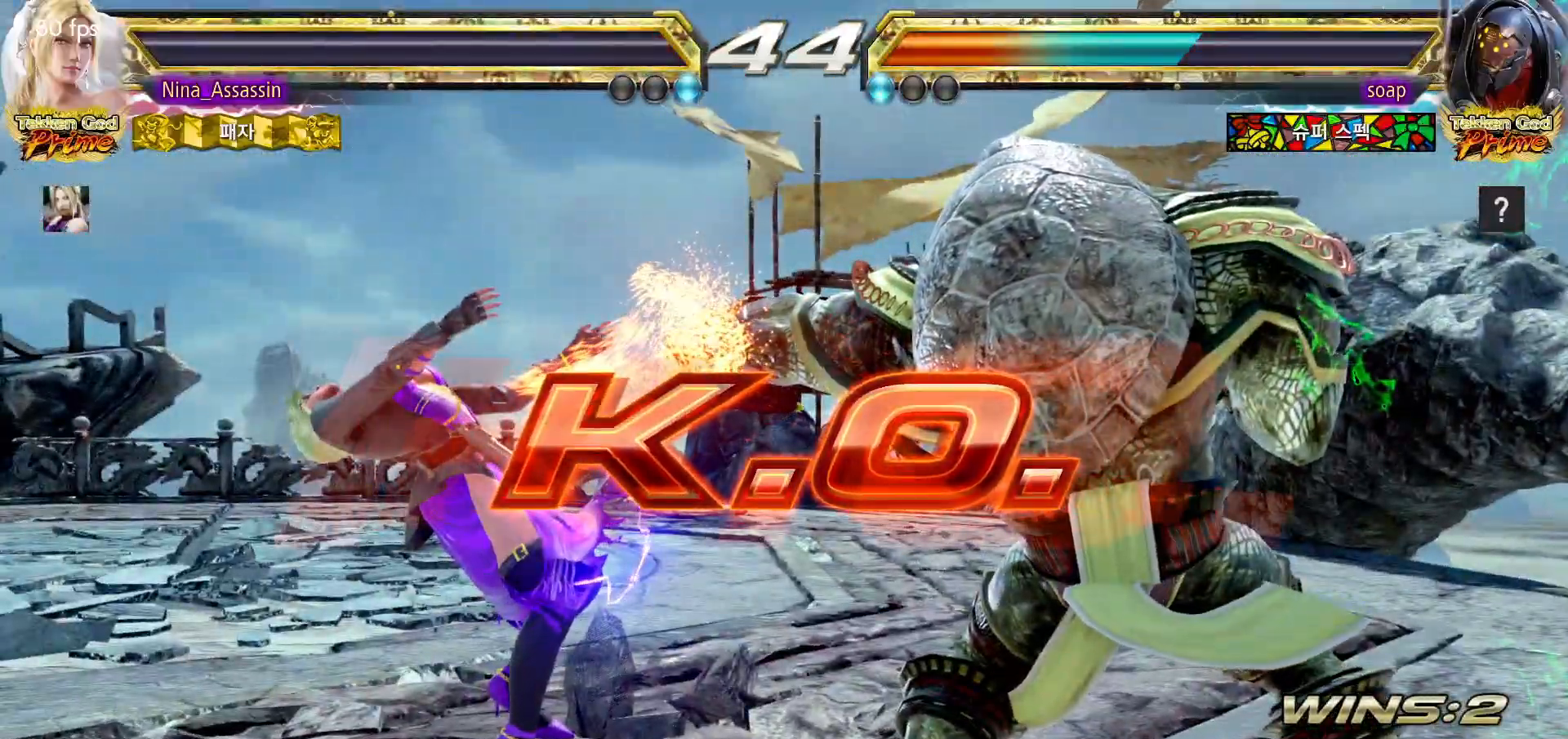
{"buttons": [], "left_stick": "center", "events": [[83, "START", "up"], [133, "START", "down"], [217, "START", "up"], [283, "START", "down"], [350, "START", "up"], [417, "START", "down"], [500, "START", "up"]]}
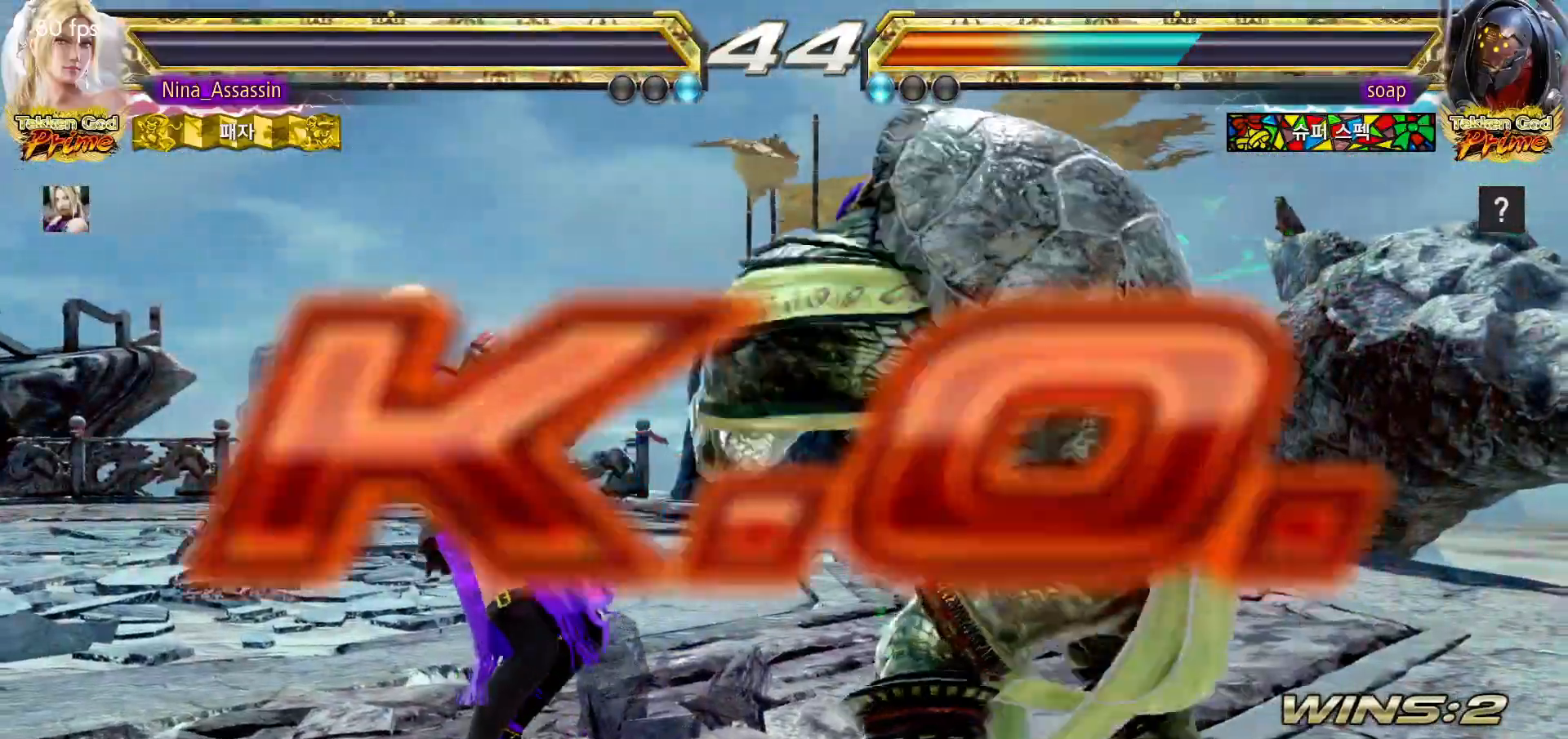
{"buttons": ["START"], "left_stick": "center", "events": [[50, "START", "down"], [150, "START", "up"], [183, "START", "down"], [283, "START", "up"], [333, "START", "down"], [433, "START", "up"], [483, "START", "down"]]}
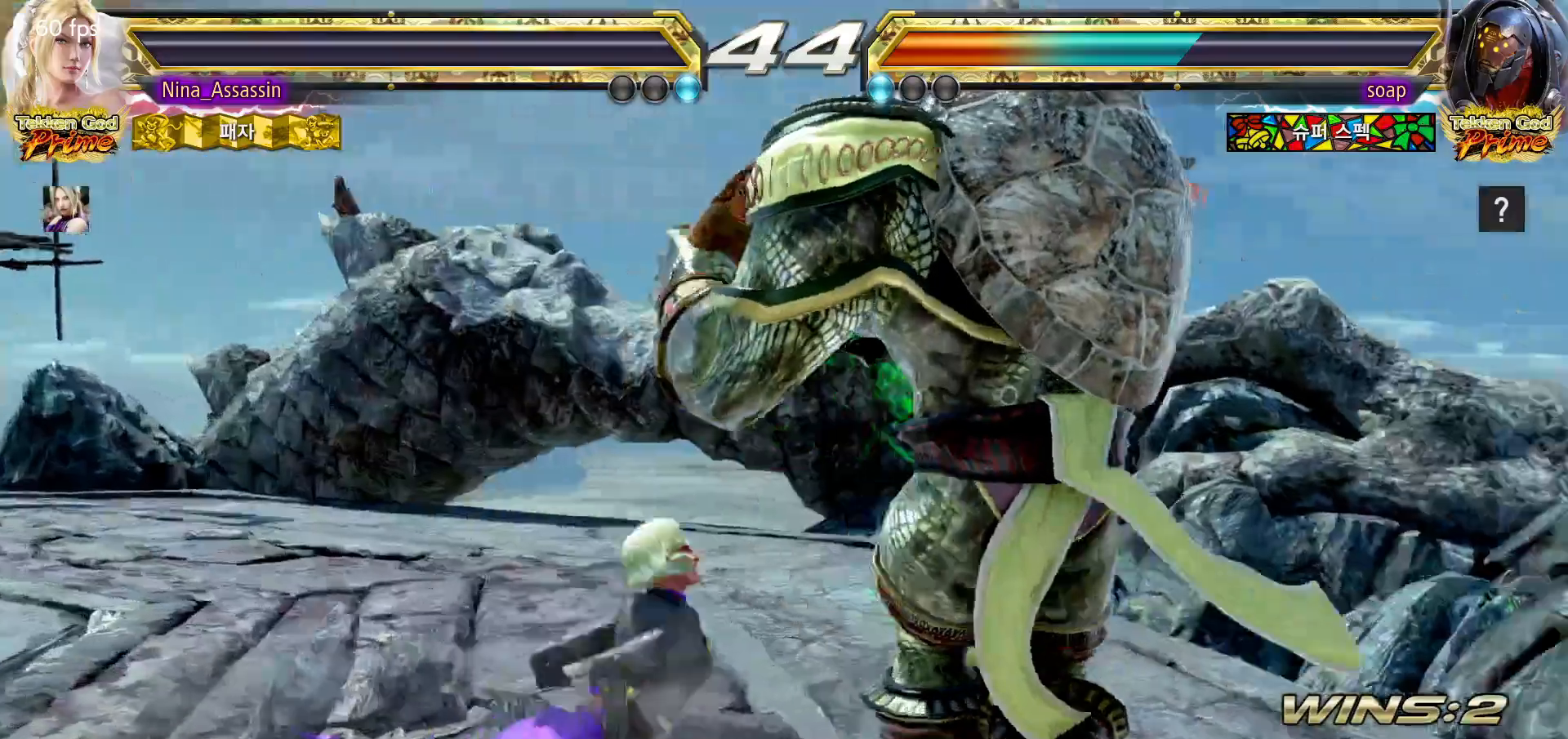
{"buttons": ["START"], "left_stick": "center", "events": [[83, "START", "up"], [133, "START", "down"], [233, "START", "up"], [283, "START", "down"], [383, "START", "up"], [433, "START", "down"]]}
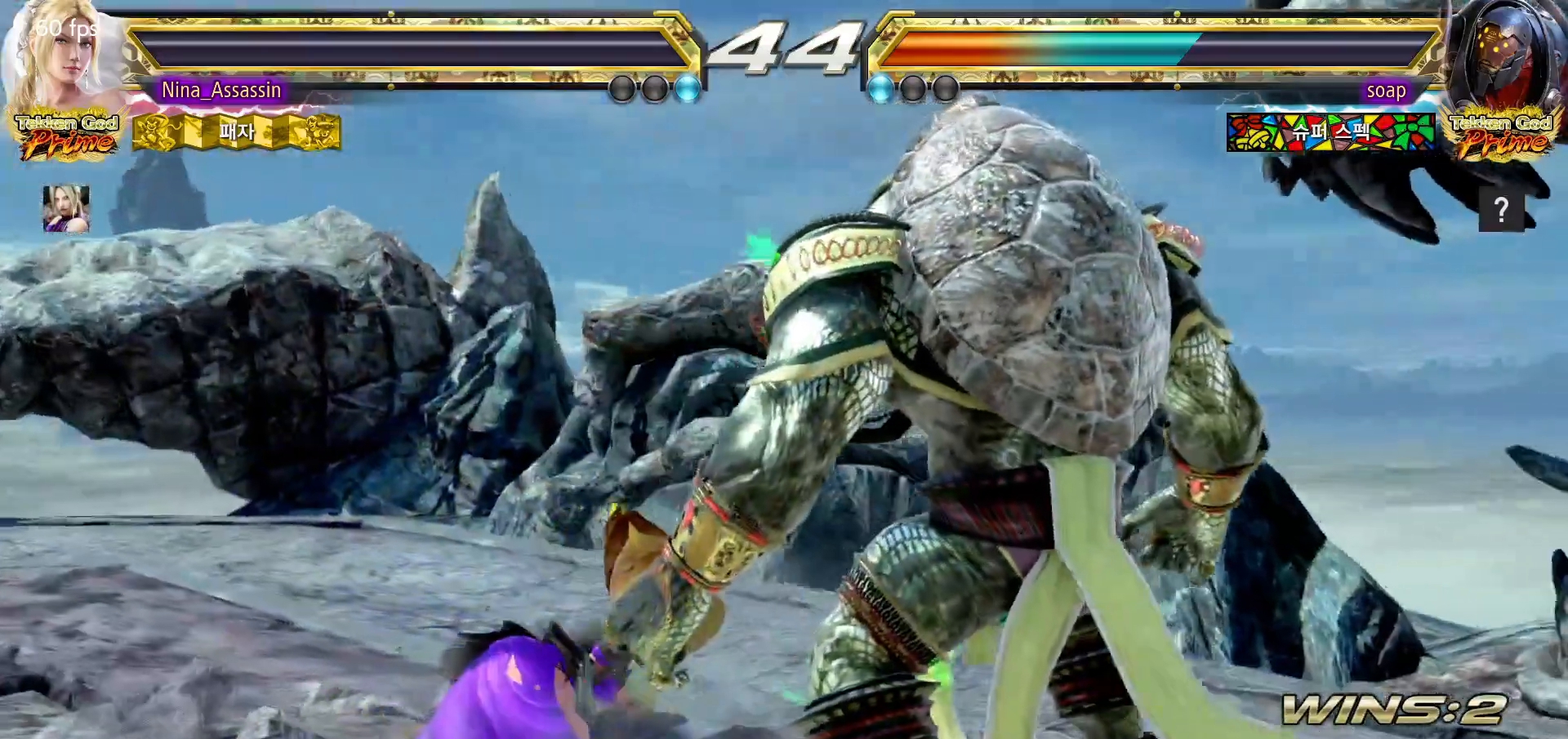
{"buttons": [], "left_stick": "center", "events": [[33, "START", "up"], [83, "START", "down"], [167, "START", "up"], [233, "START", "down"], [333, "START", "up"], [383, "START", "down"], [483, "START", "up"]]}
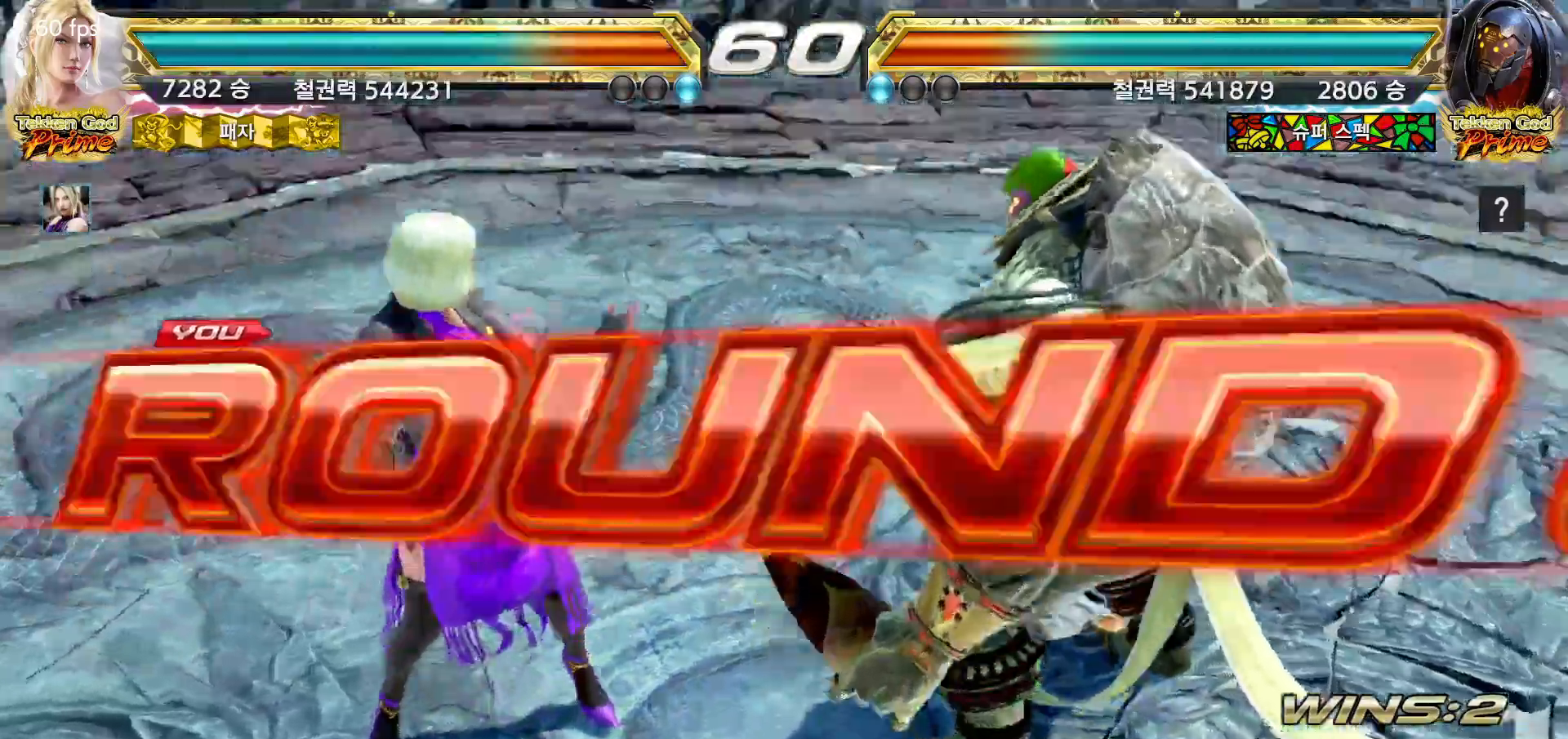
{"buttons": ["START"], "left_stick": "center"}
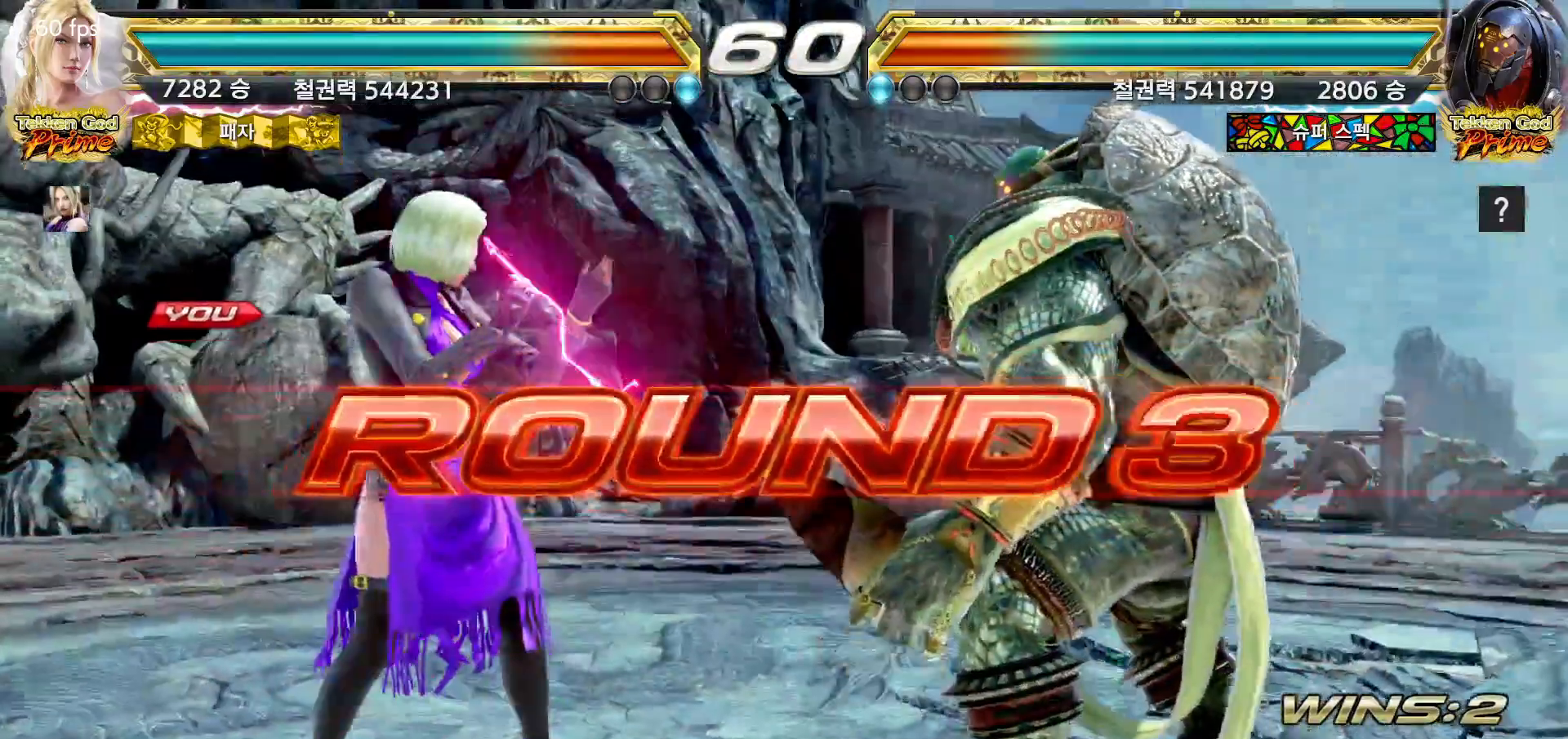
{"buttons": ["START"], "left_stick": "center", "events": [[83, "START", "up"], [150, "START", "down"], [233, "START", "up"], [317, "START", "down"], [383, "START", "up"], [450, "START", "down"]]}
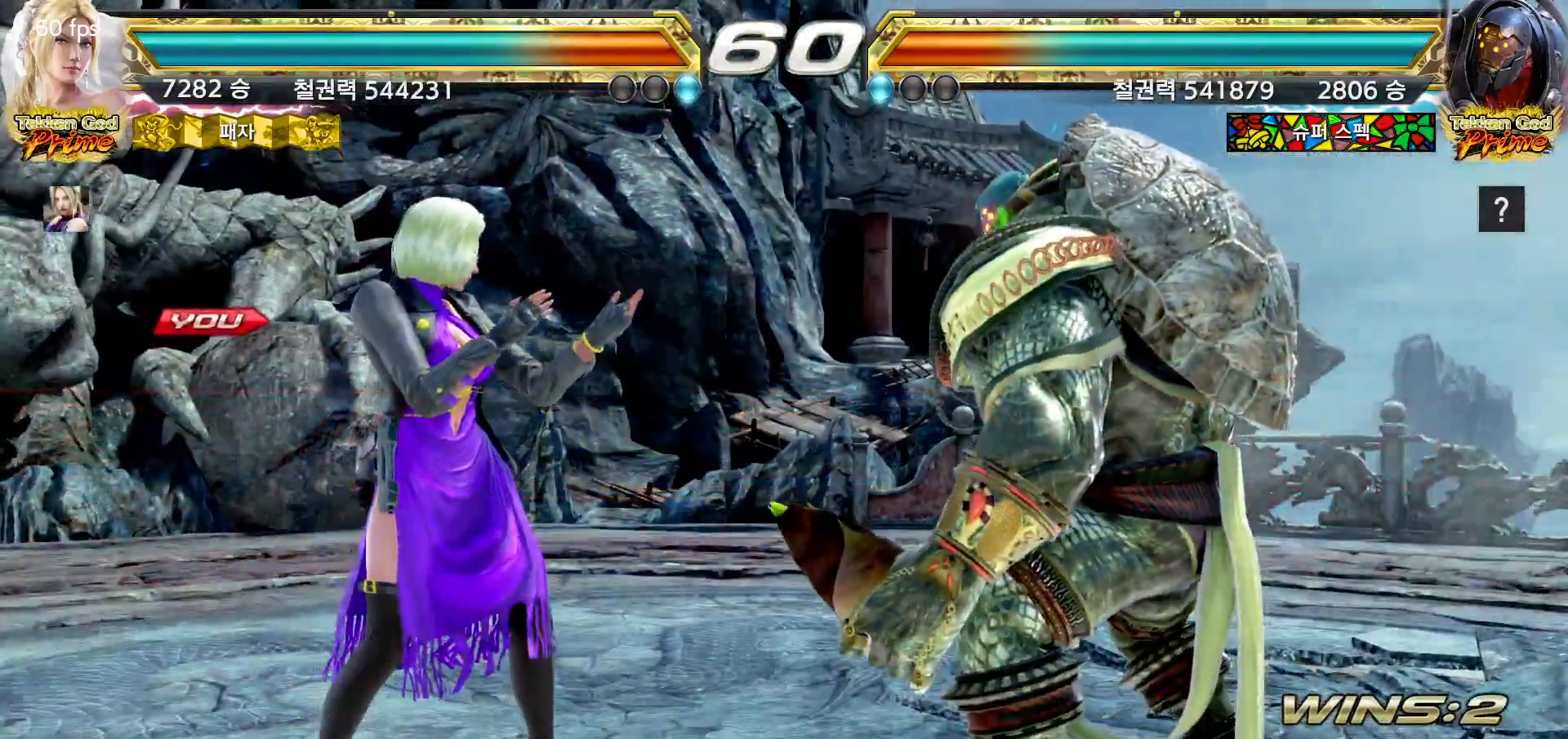
{"buttons": [], "left_stick": "center", "events": [[33, "START", "up"], [100, "START", "down"], [183, "START", "up"], [250, "START", "down"], [317, "START", "up"], [383, "START", "down"], [450, "START", "up"]]}